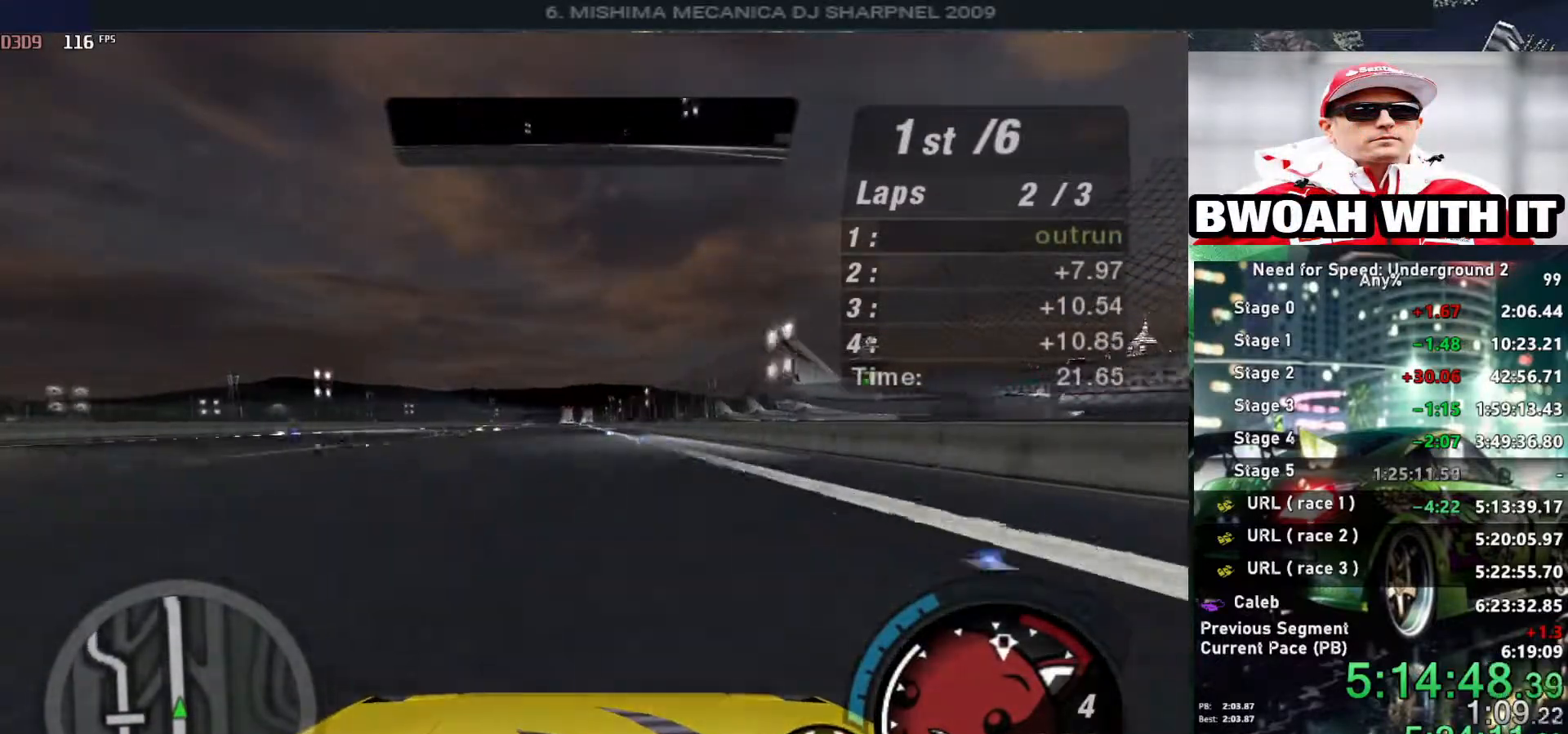
Gameplay with keyboard; each line is a JSON object with the keys held at the frame after it. "events" lists presses ("down") and releases ("up") of "alt", "ctrl", "down", "escape", "left", "r", "return", "right", "shift", "space", "super", "t", "tab", "u" and "up" between this image and that frame as [ms after this image, input, new state], when the widget could be followed in between. No other keys are recorded. Mouse input is not recorded.
{"keys": ["up"], "events": []}
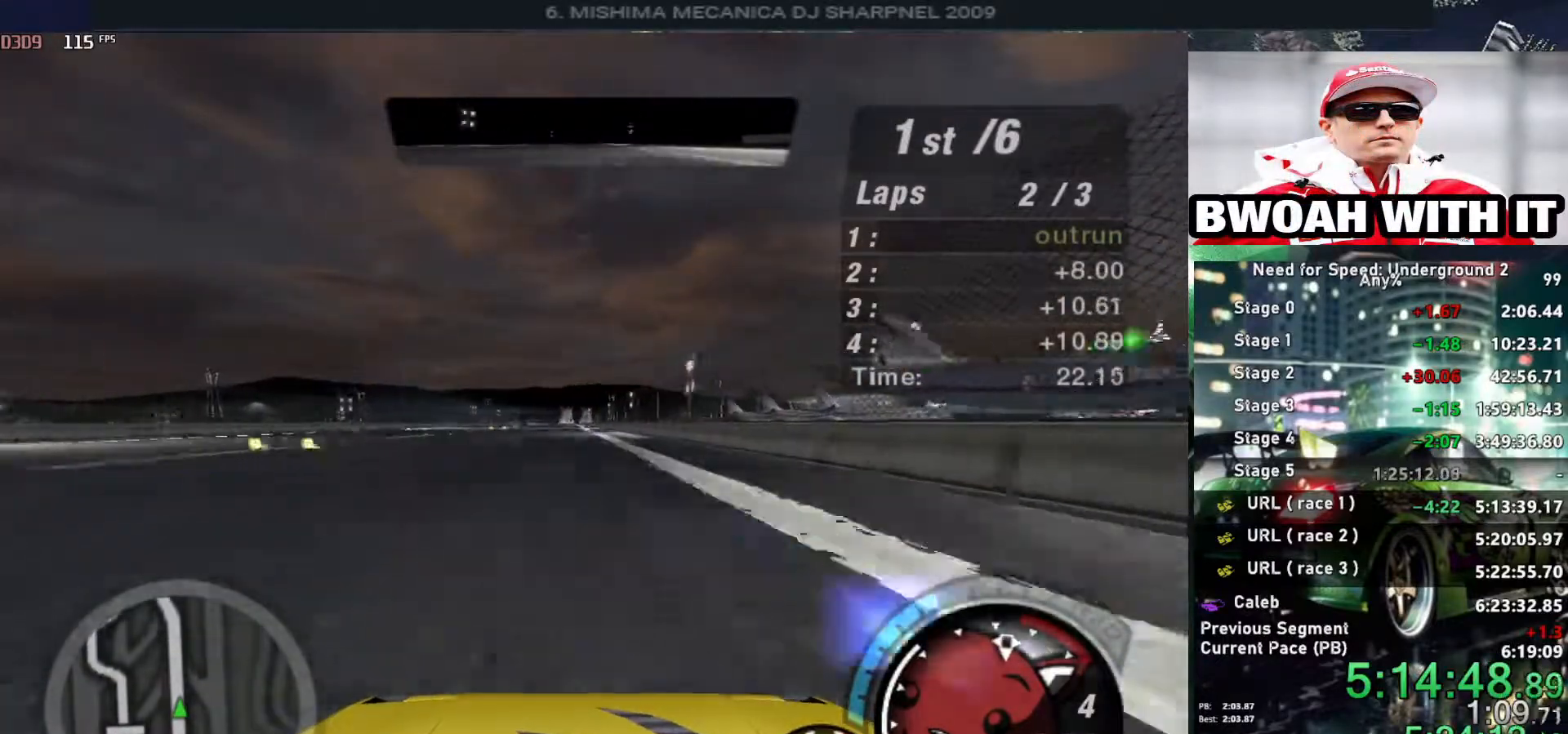
{"keys": ["up"], "events": []}
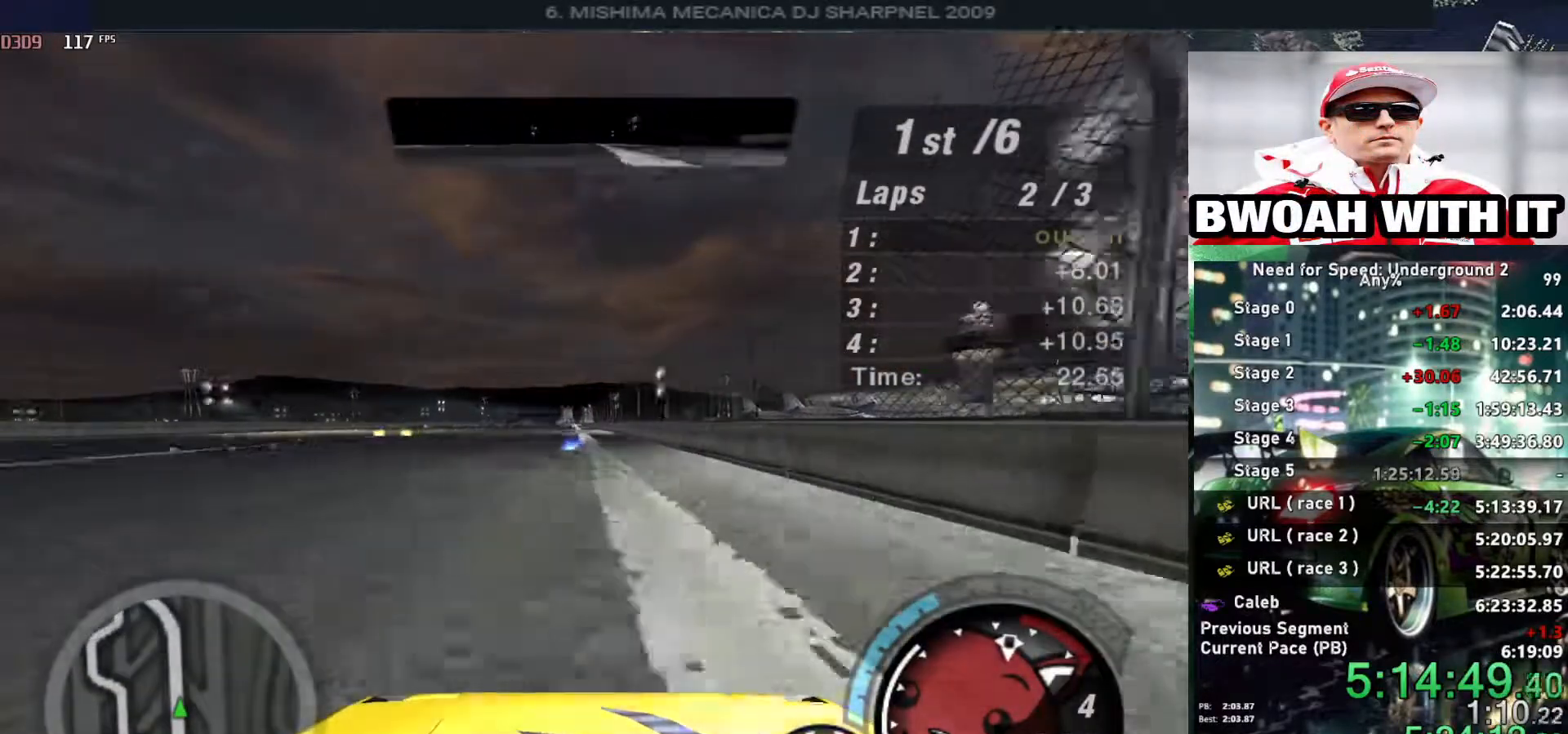
{"keys": ["up"], "events": [[183, "left", "down"], [266, "left", "up"]]}
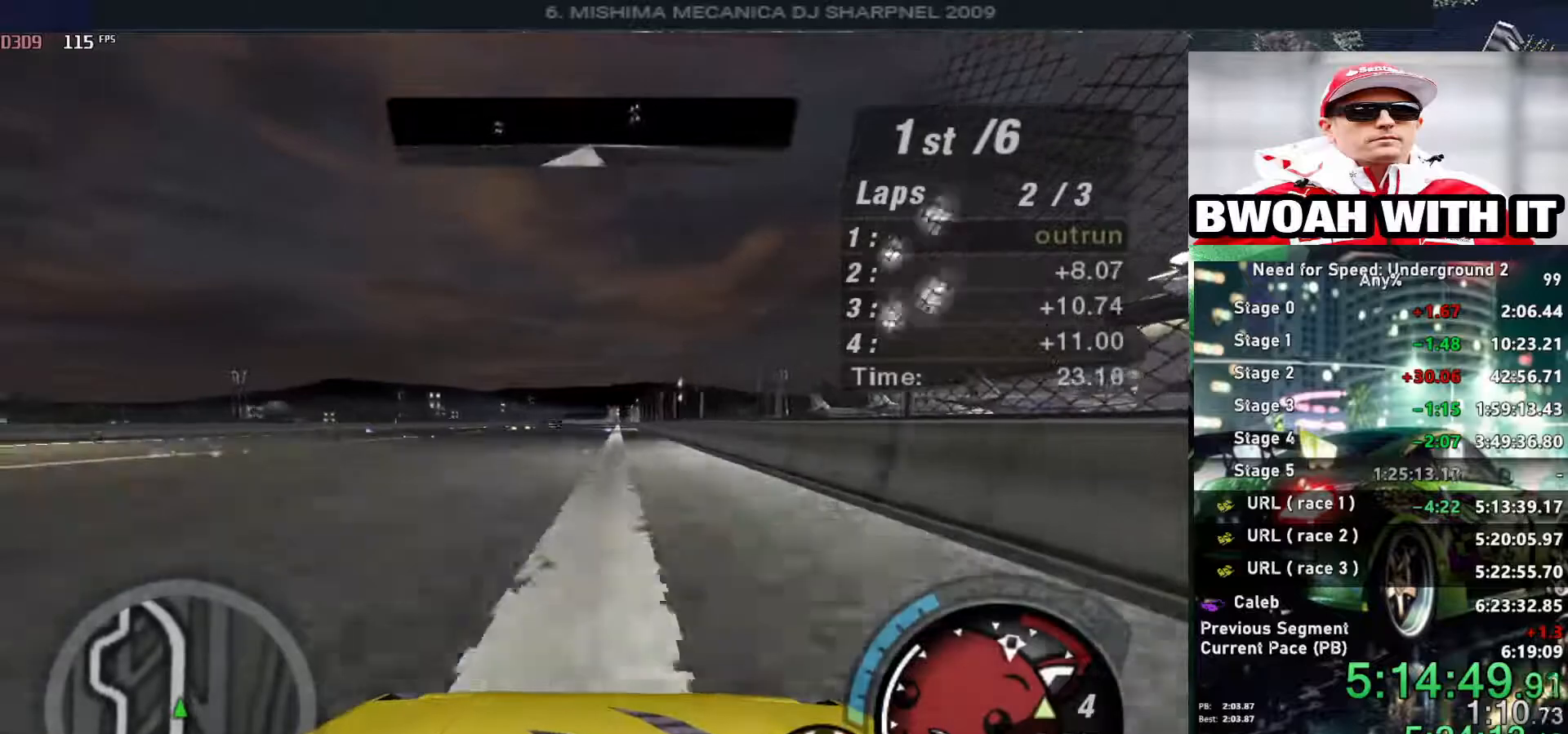
{"keys": ["up"], "events": []}
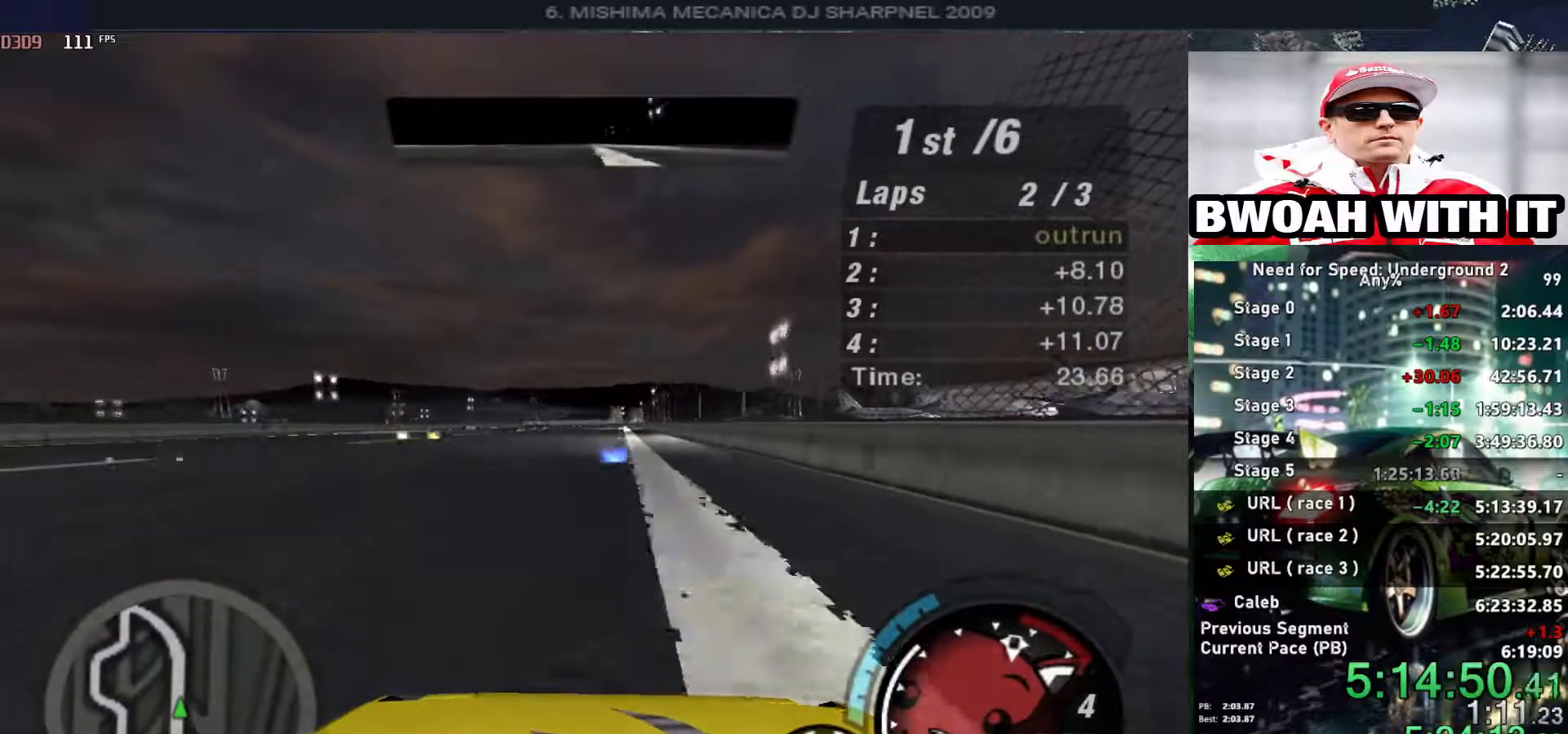
{"keys": ["up"], "events": []}
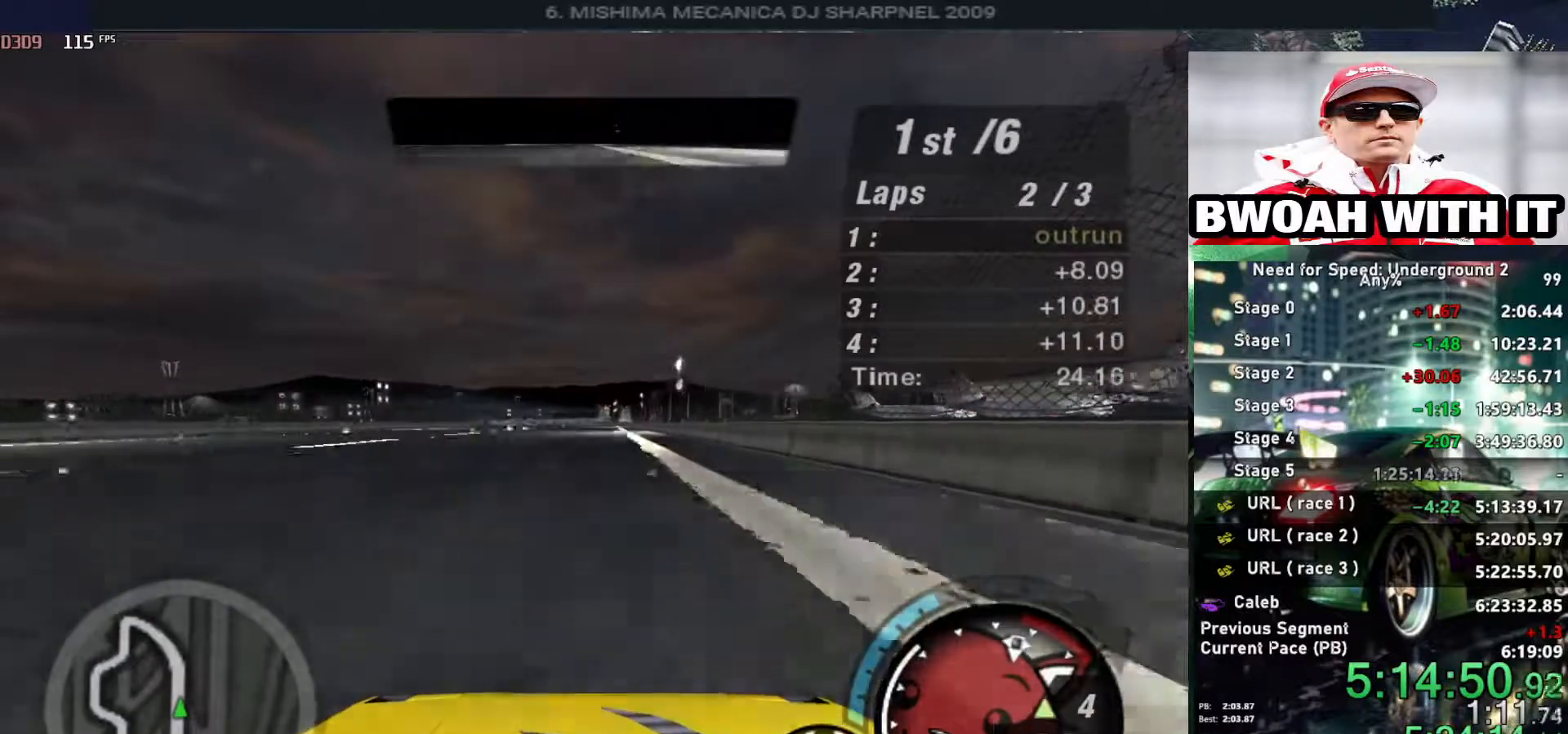
{"keys": ["up"], "events": [[416, "left", "down"], [500, "left", "up"]]}
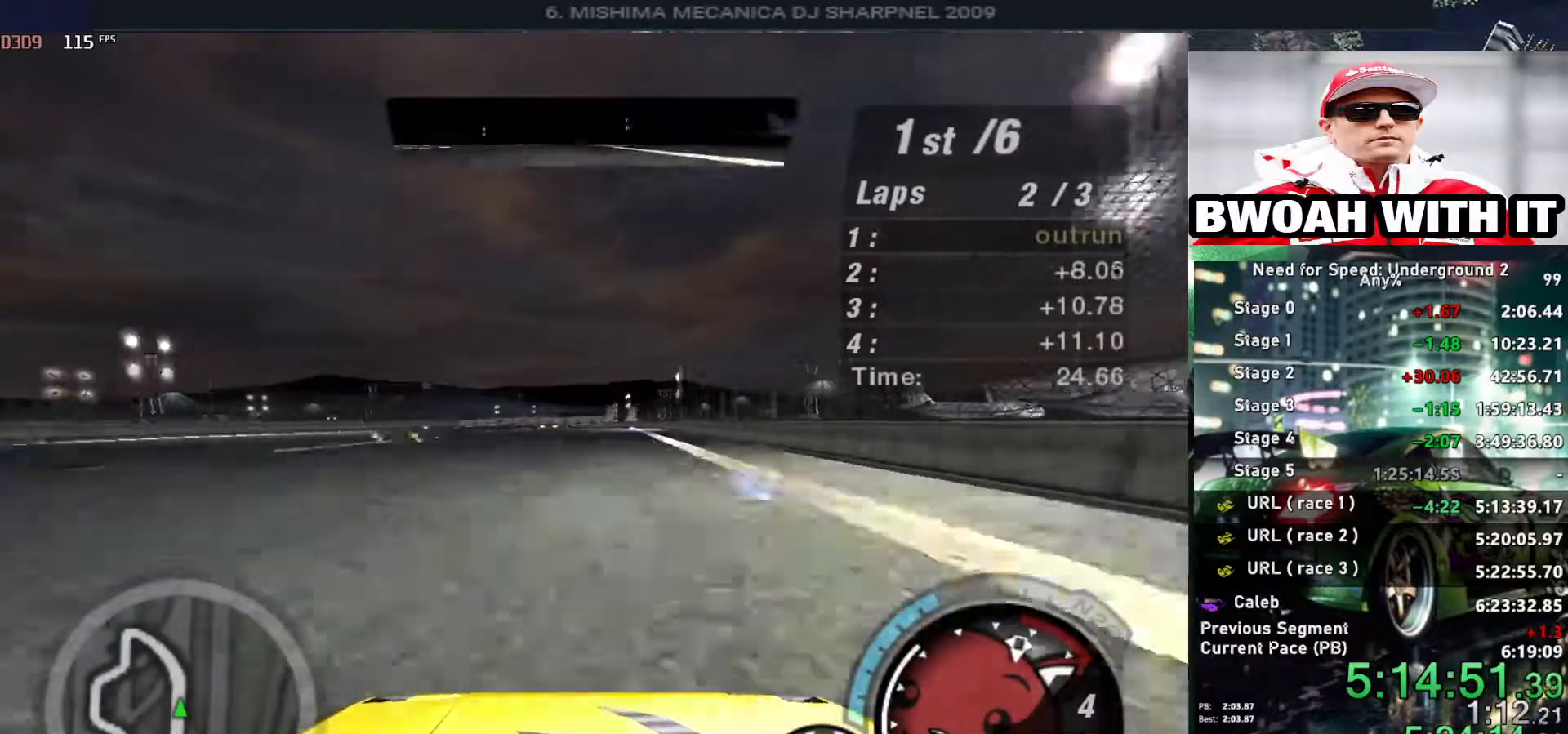
{"keys": ["left", "up"], "events": [[433, "left", "down"]]}
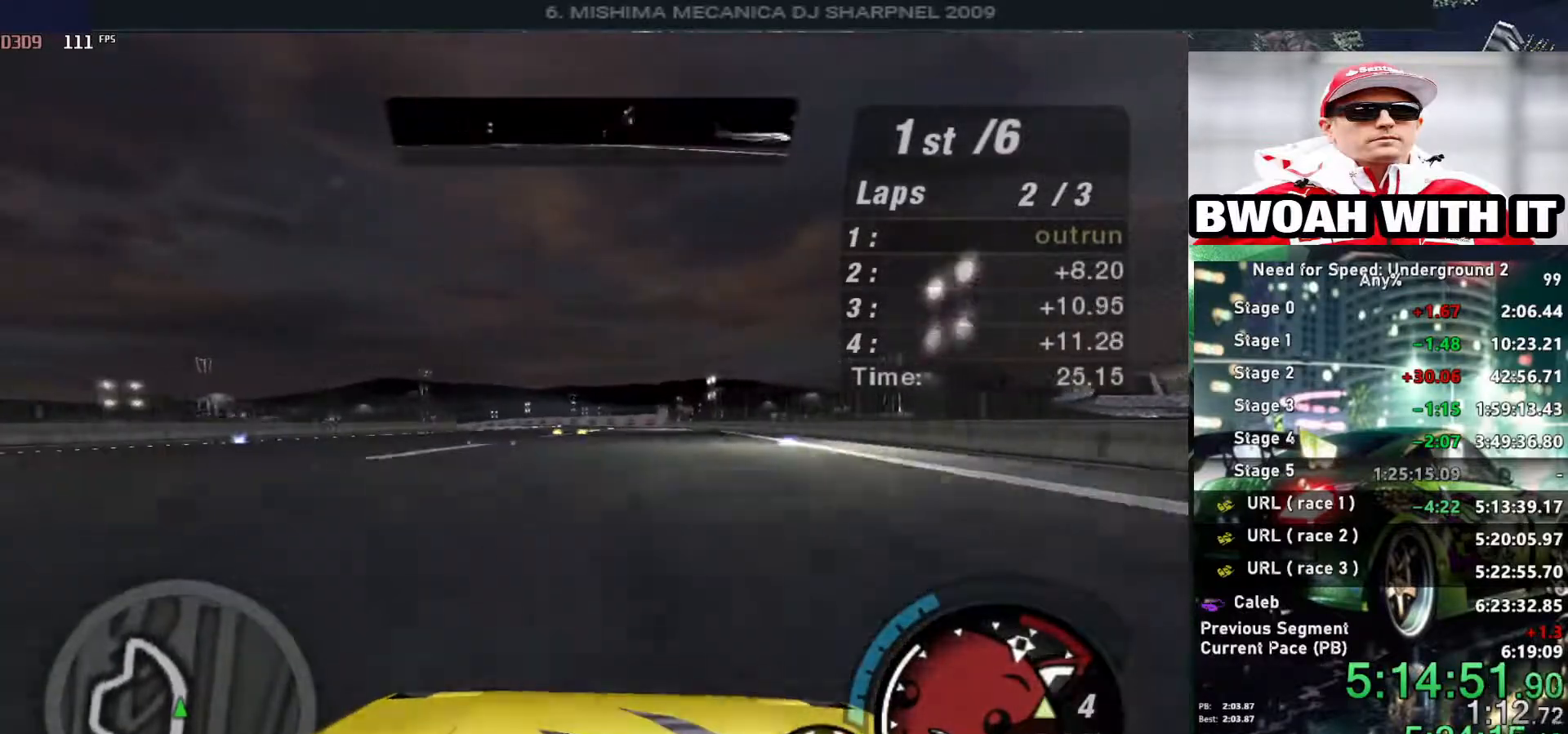
{"keys": ["left", "up"], "events": [[66, "left", "up"], [433, "left", "down"]]}
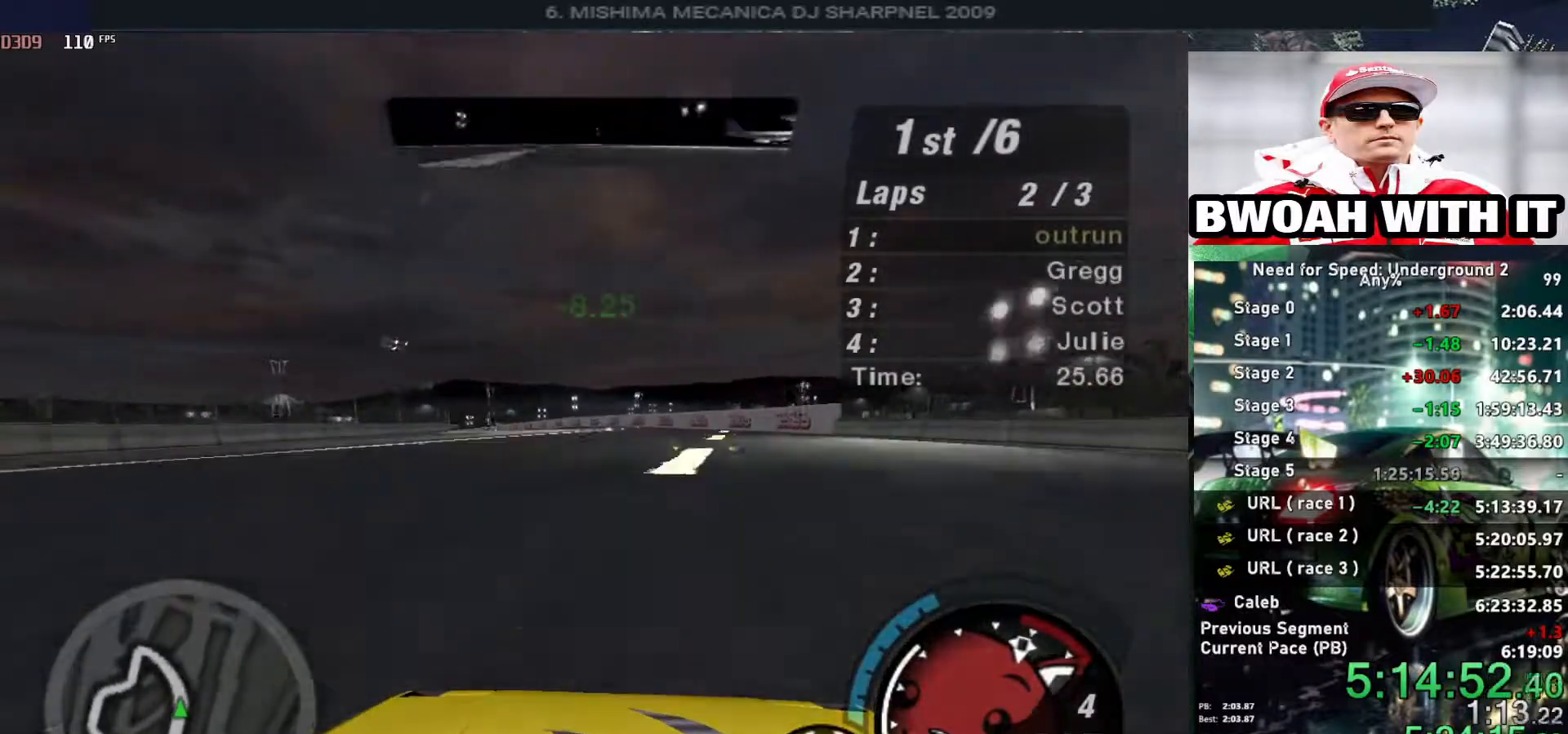
{"keys": ["left", "up"], "events": [[83, "left", "up"], [416, "left", "down"]]}
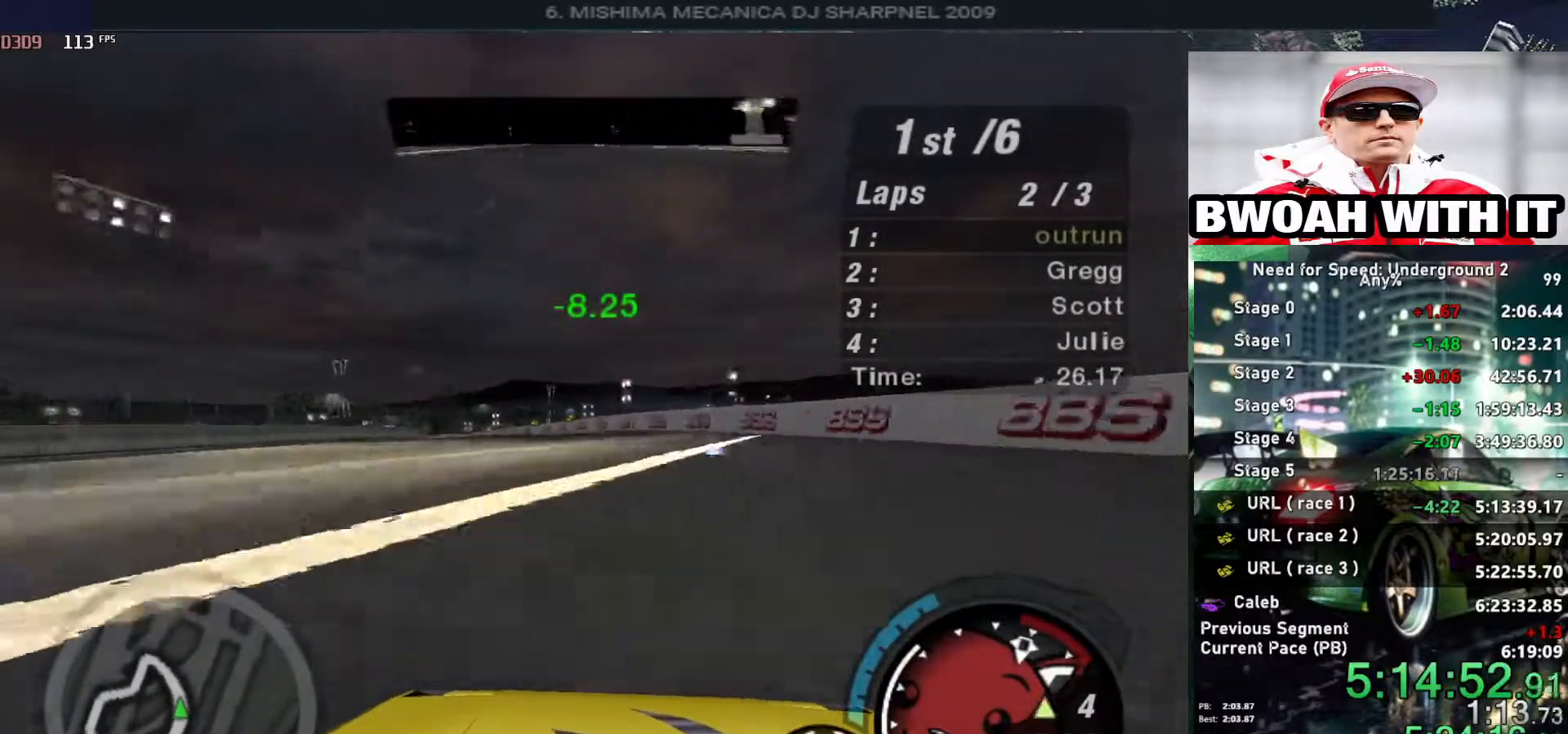
{"keys": ["left", "up"], "events": [[150, "left", "up"], [483, "left", "down"]]}
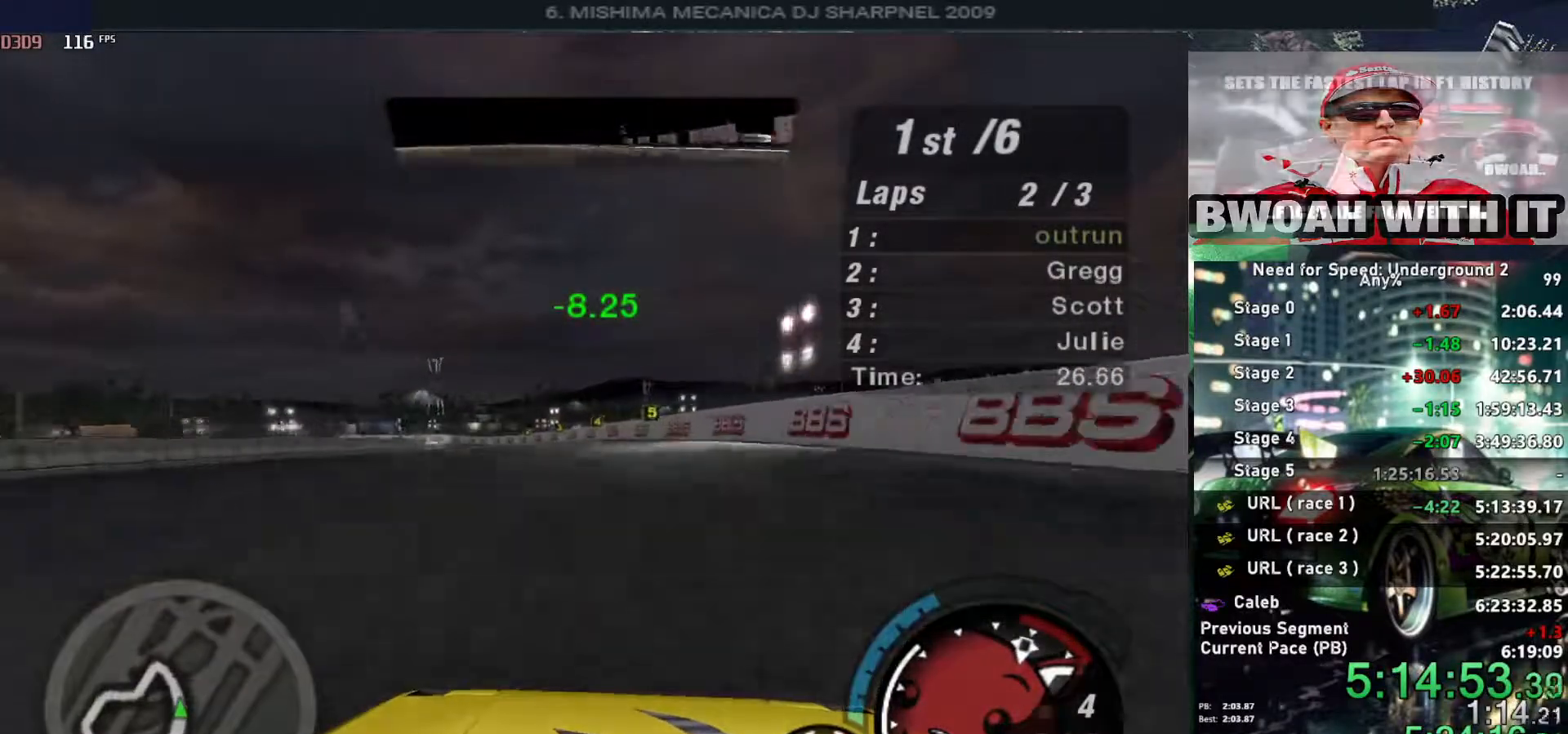
{"keys": ["up"], "events": [[116, "left", "up"], [200, "left", "down"], [350, "left", "up"]]}
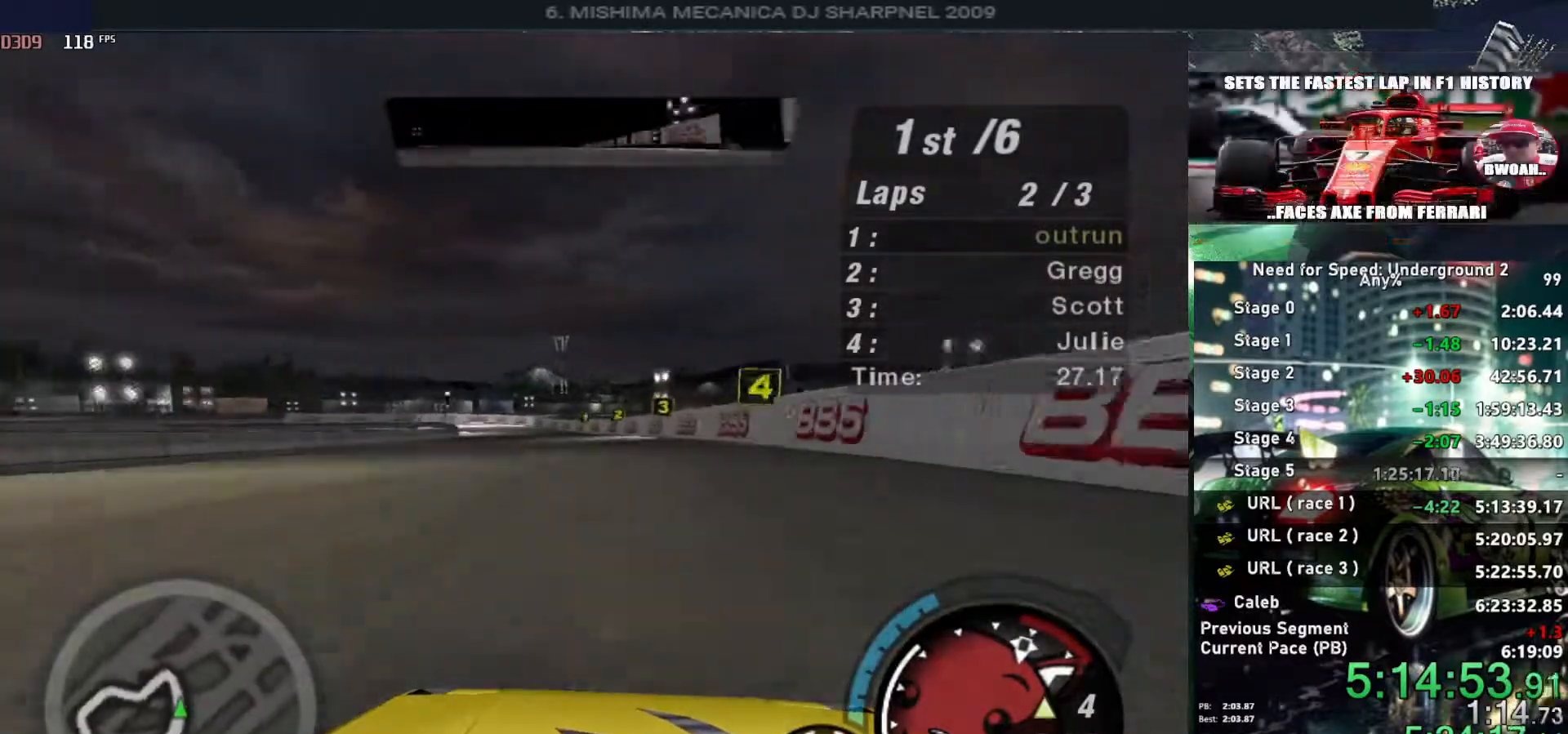
{"keys": ["up"], "events": [[133, "left", "down"], [266, "left", "up"]]}
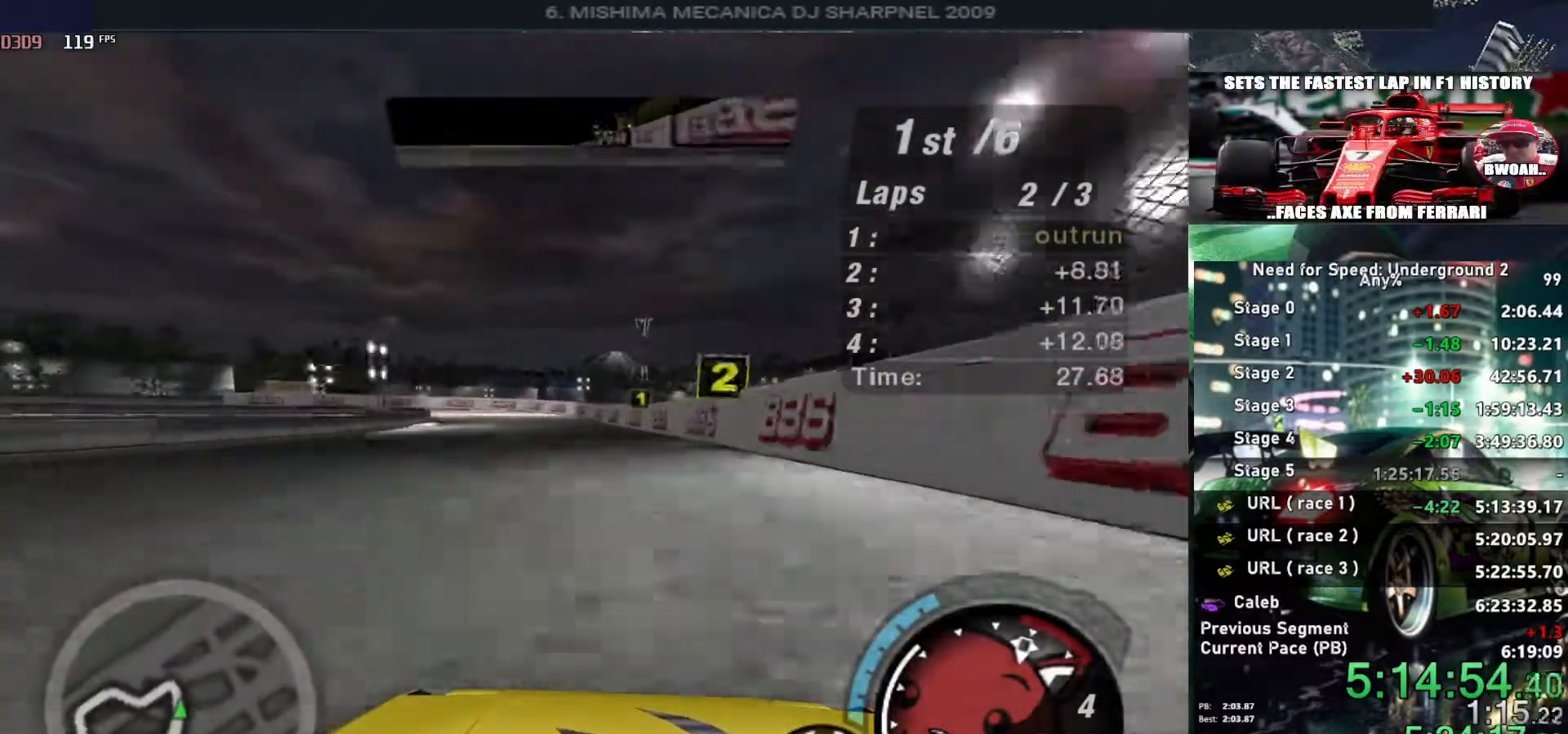
{"keys": ["left", "up"], "events": [[200, "left", "down"], [333, "left", "up"], [416, "left", "down"]]}
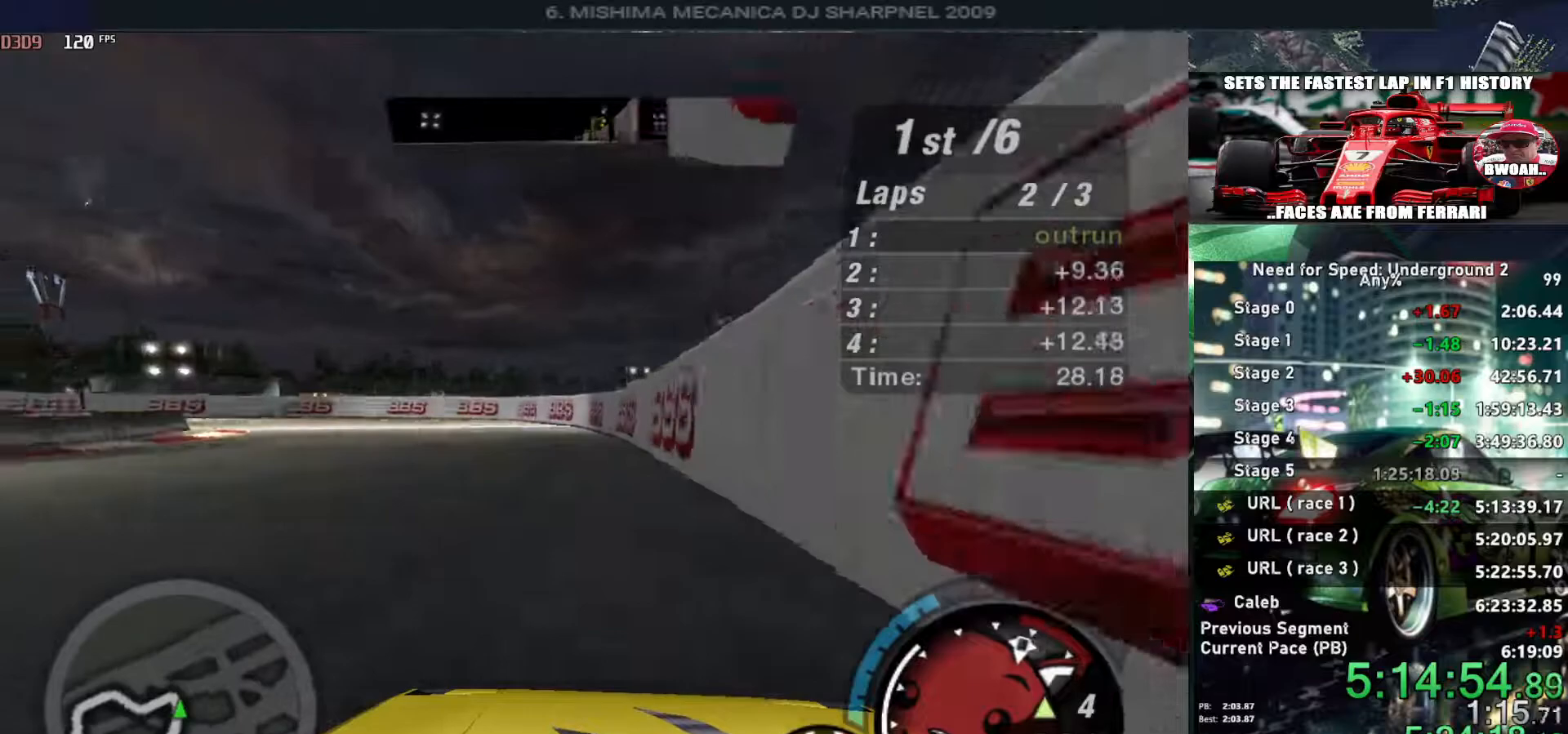
{"keys": ["left", "up"], "events": [[66, "left", "up"], [166, "left", "down"]]}
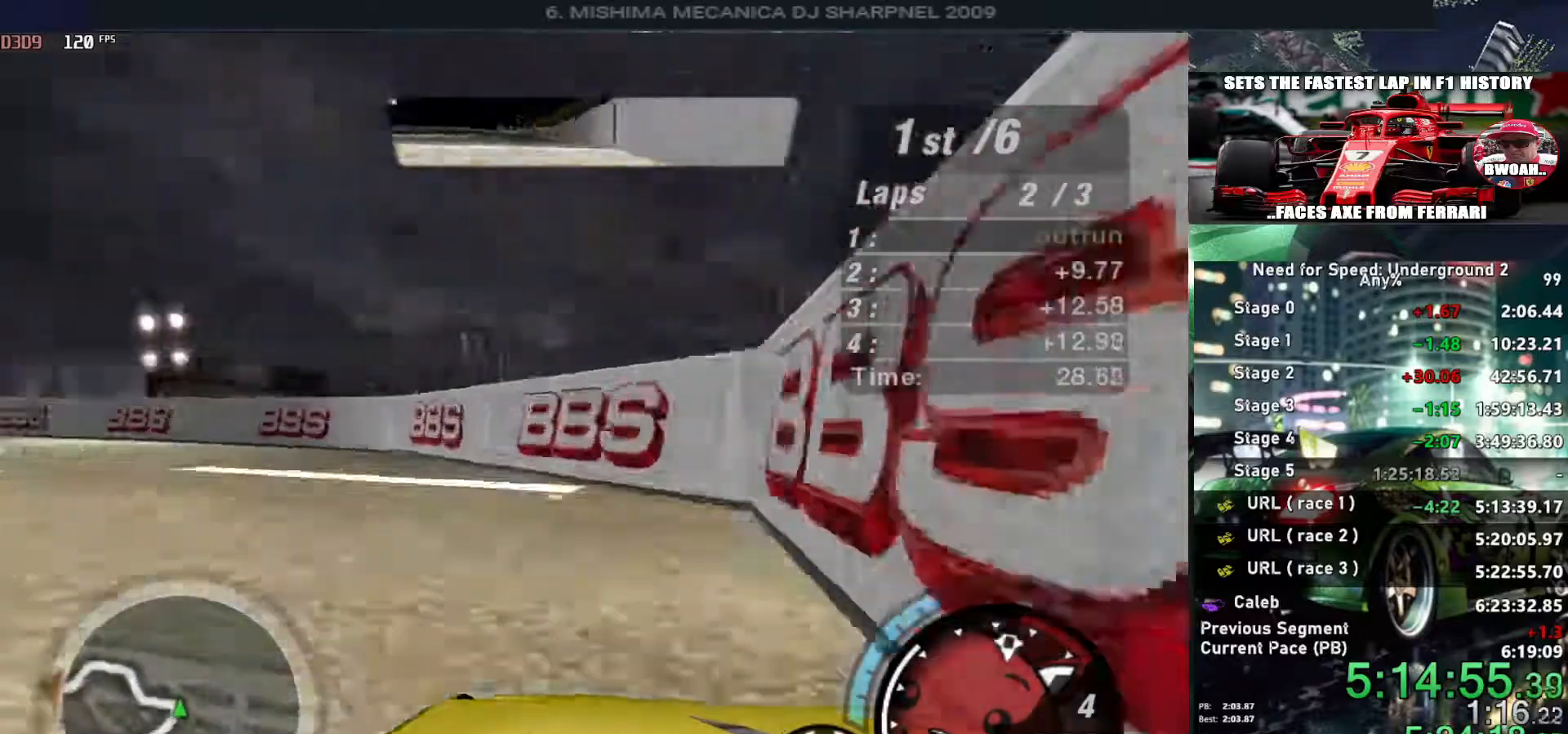
{"keys": ["up"], "events": [[316, "left", "up"], [366, "ctrl", "down"], [466, "ctrl", "up"]]}
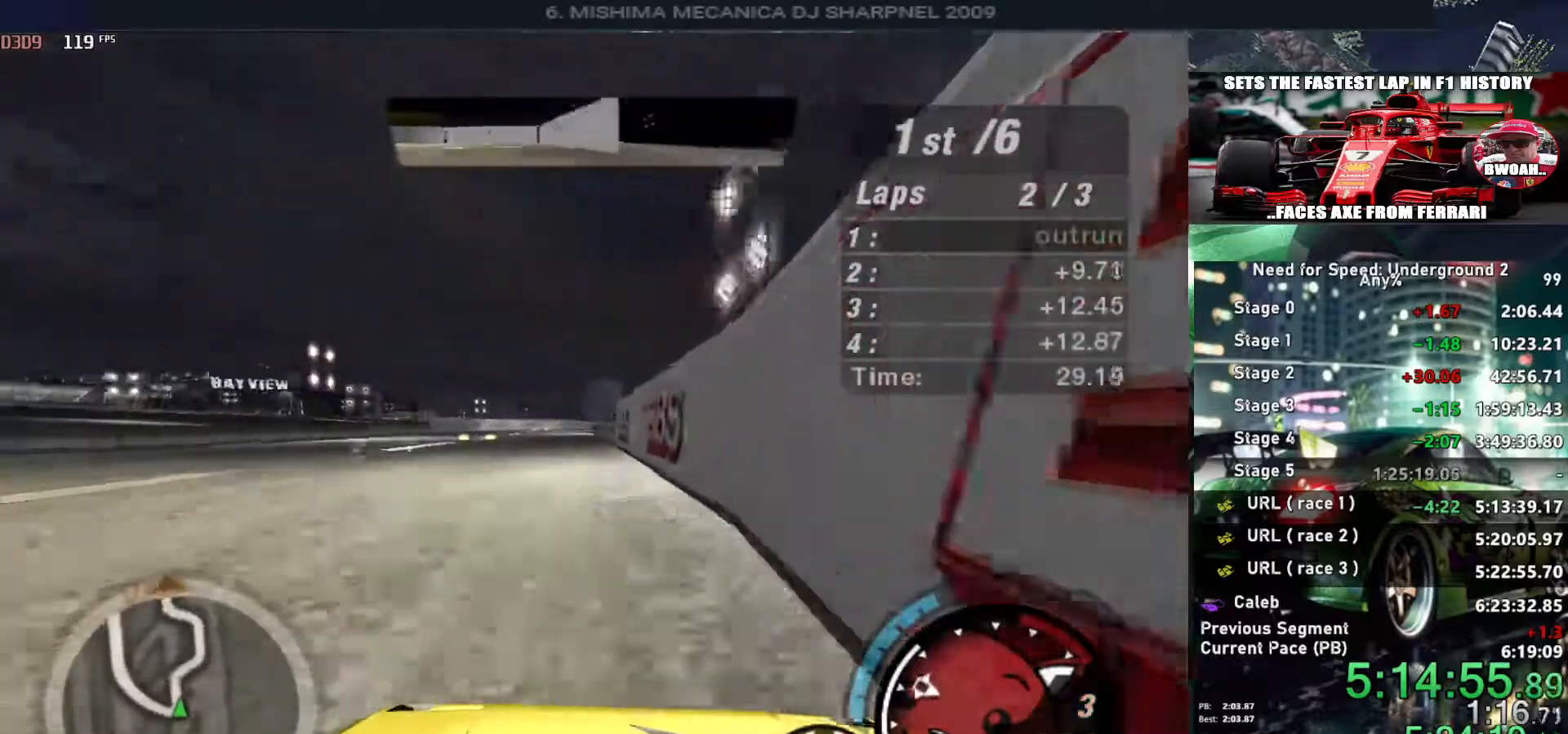
{"keys": ["up"], "events": []}
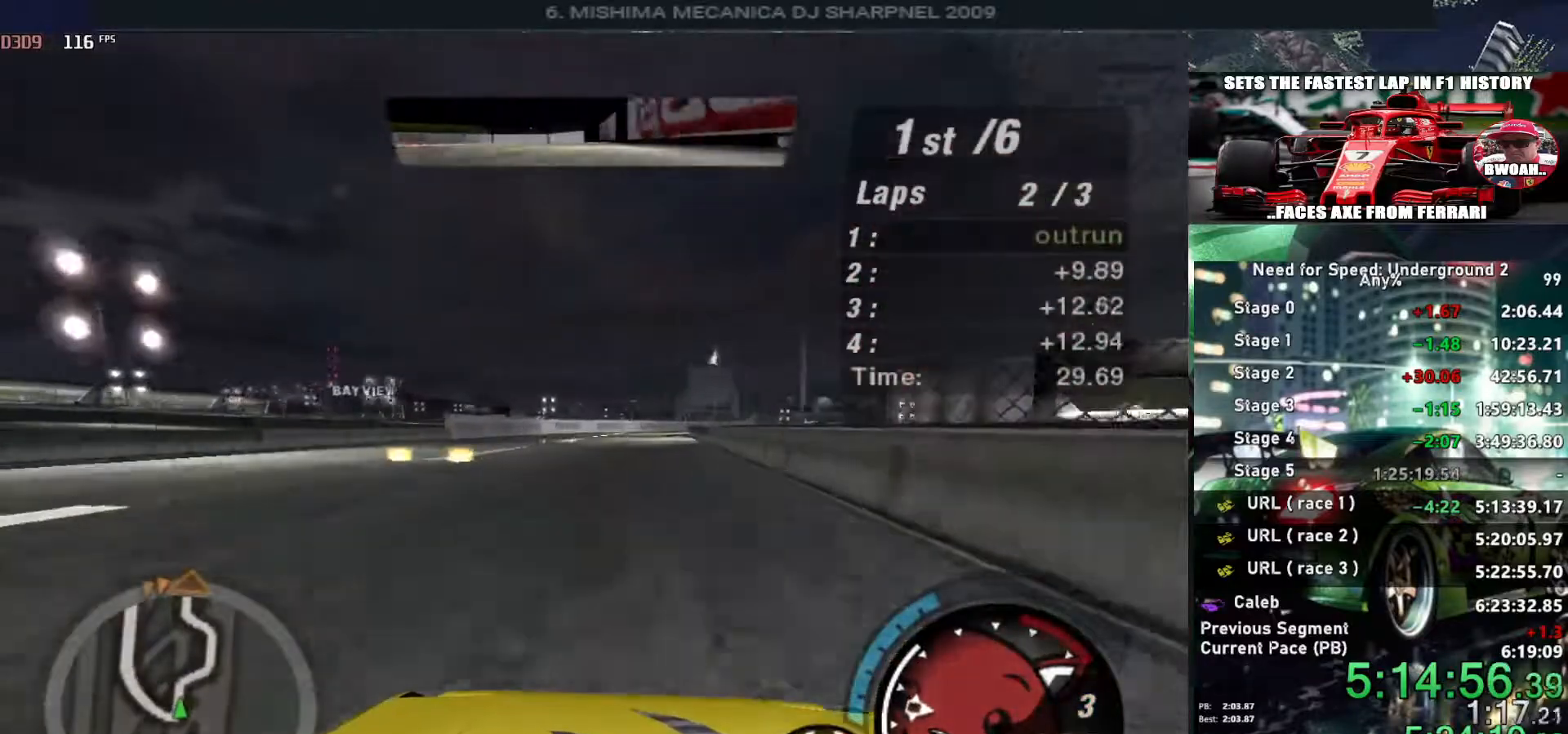
{"keys": ["up"], "events": []}
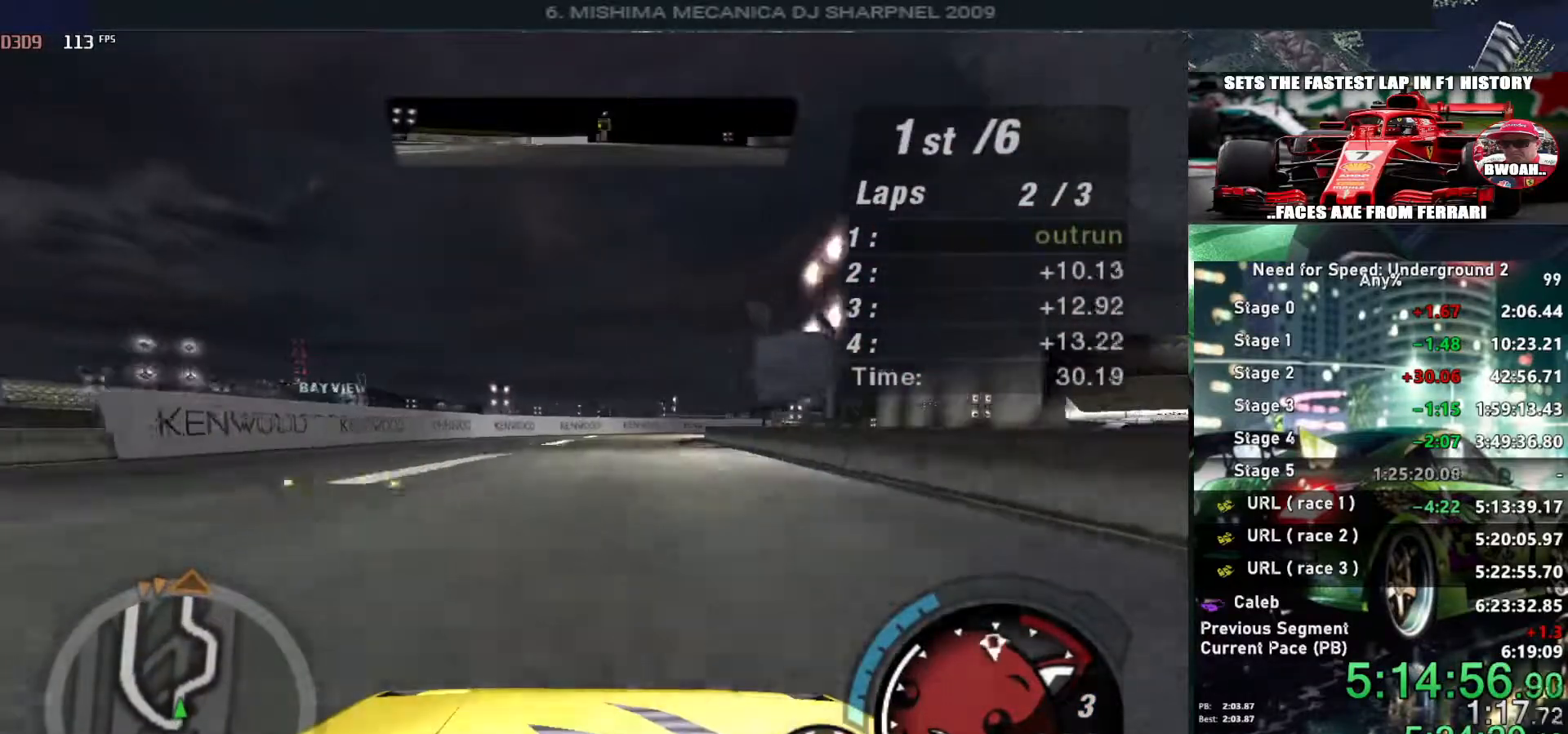
{"keys": ["right", "up"], "events": [[166, "right", "down"], [316, "right", "up"], [366, "right", "down"]]}
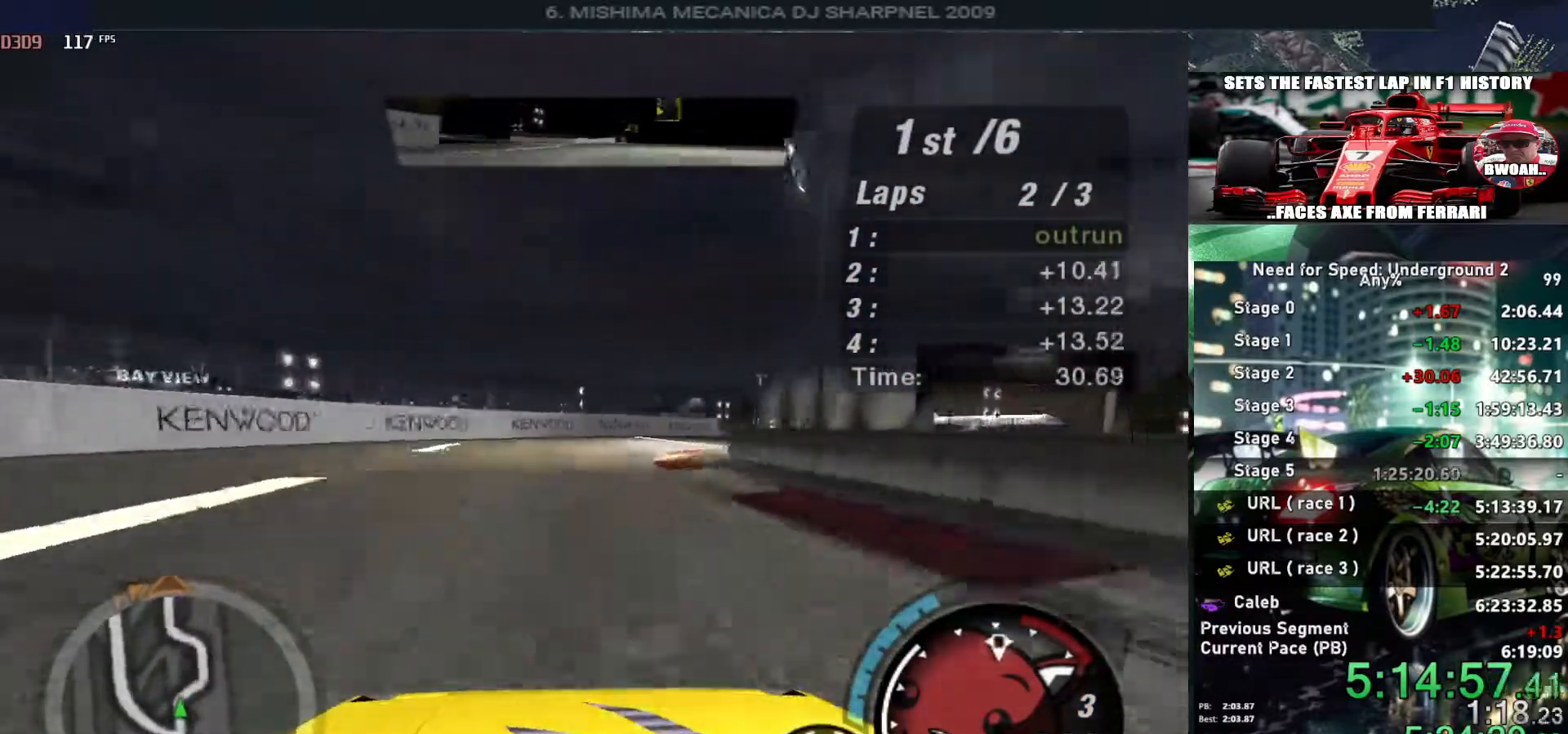
{"keys": ["right", "up"], "events": []}
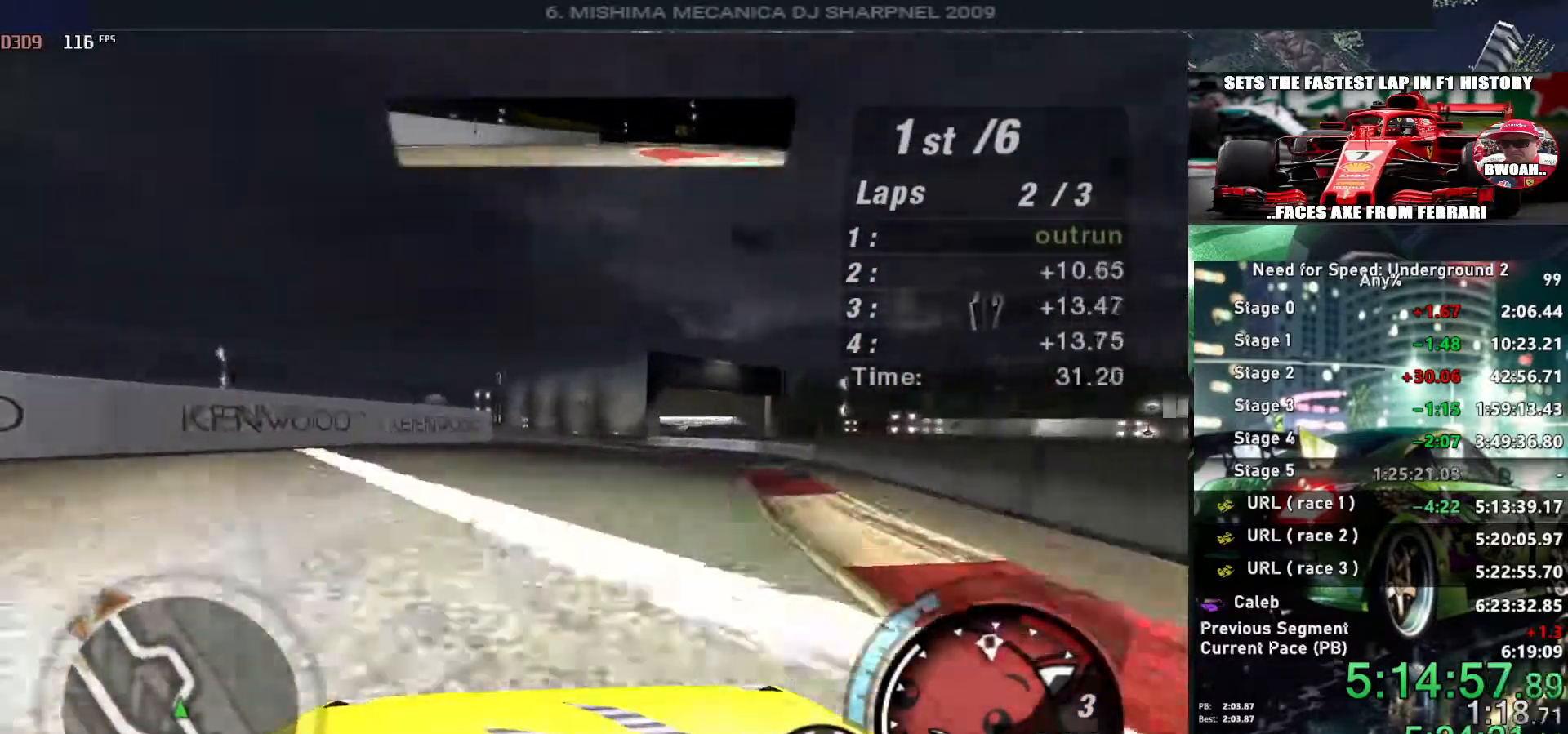
{"keys": ["right", "up"], "events": [[66, "right", "up"], [350, "right", "down"]]}
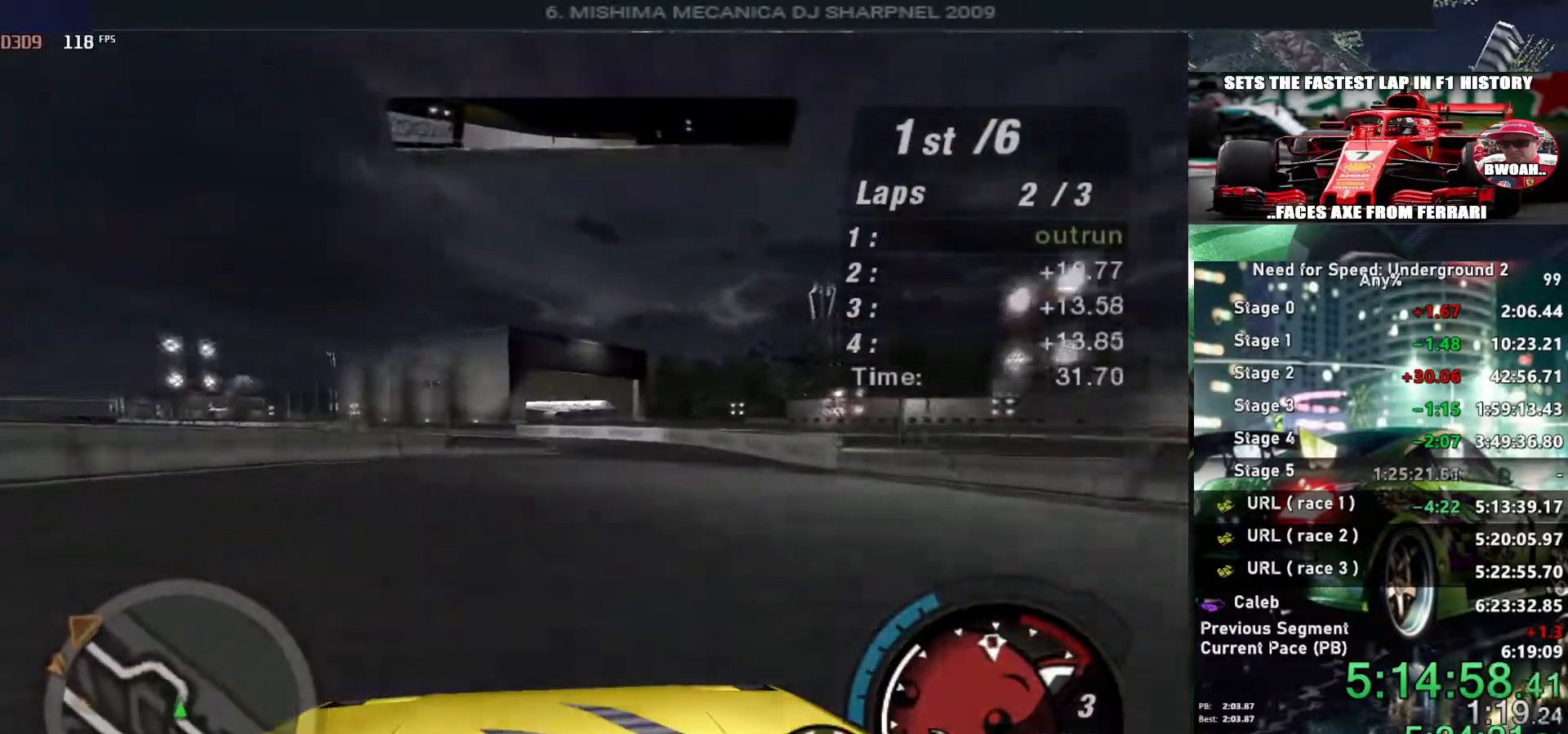
{"keys": ["left", "up"], "events": [[33, "right", "up"], [83, "right", "down"], [183, "right", "up"], [366, "left", "down"]]}
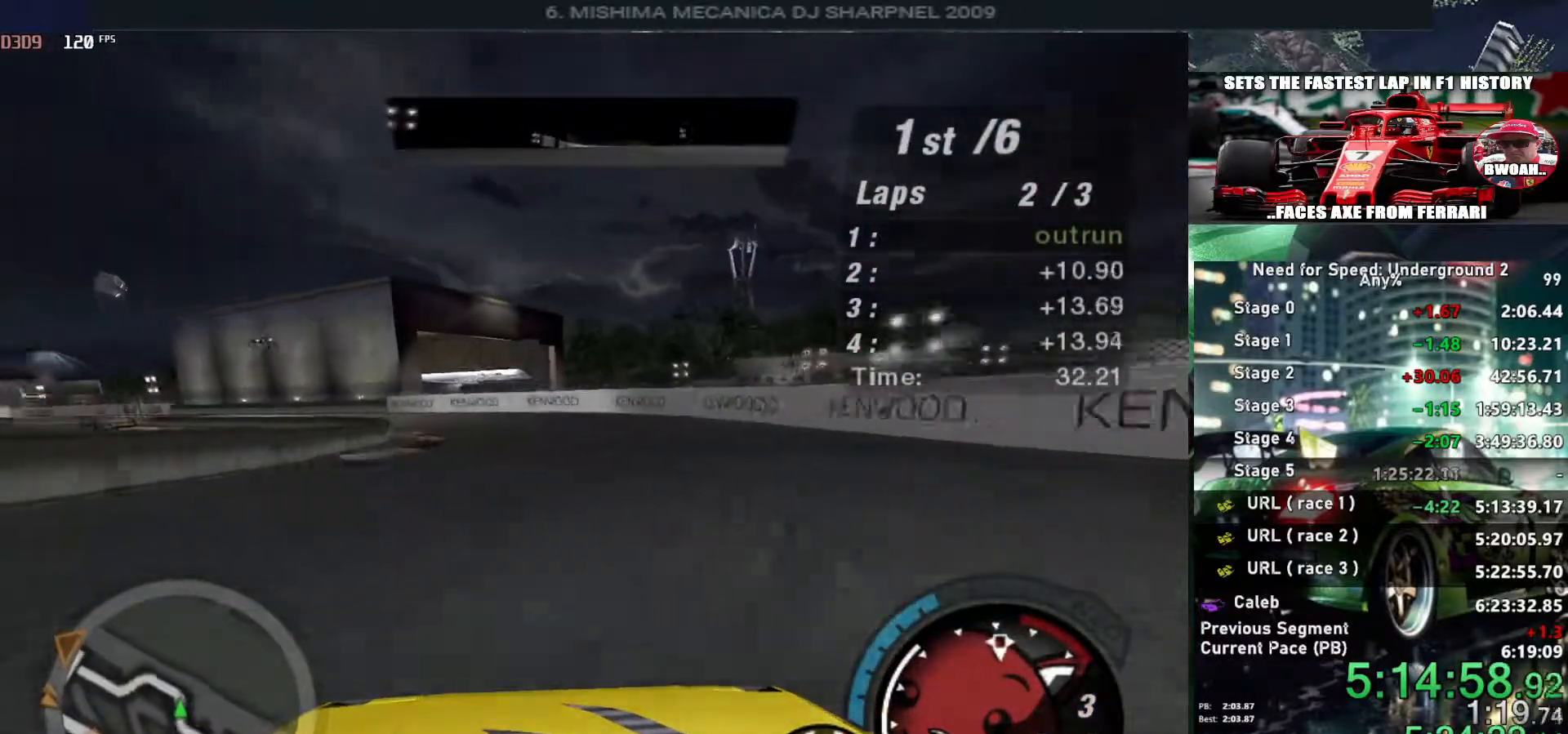
{"keys": ["left", "up"], "events": [[100, "left", "up"], [233, "left", "down"], [416, "left", "up"], [466, "left", "down"]]}
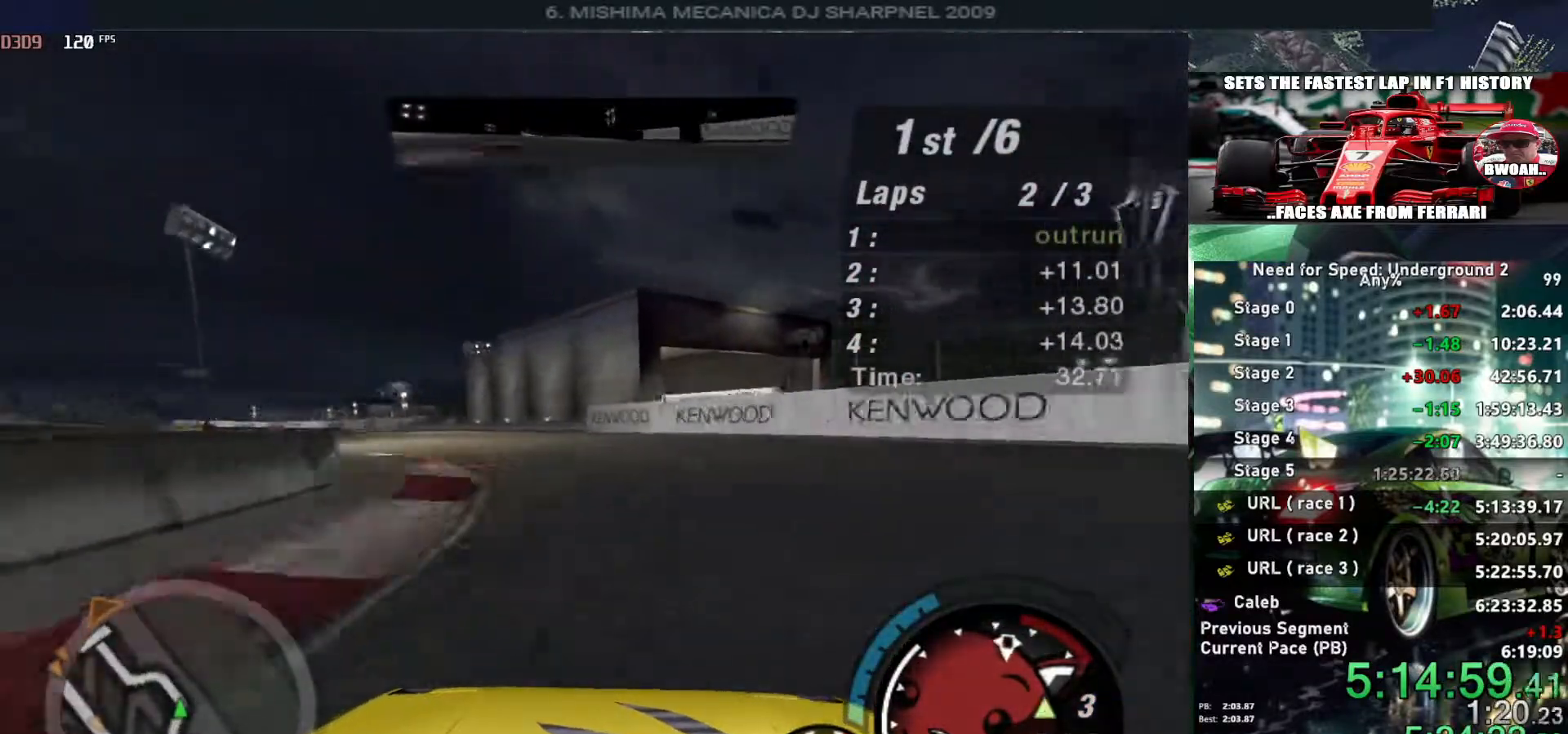
{"keys": ["left", "up"], "events": [[200, "left", "up"], [300, "left", "down"]]}
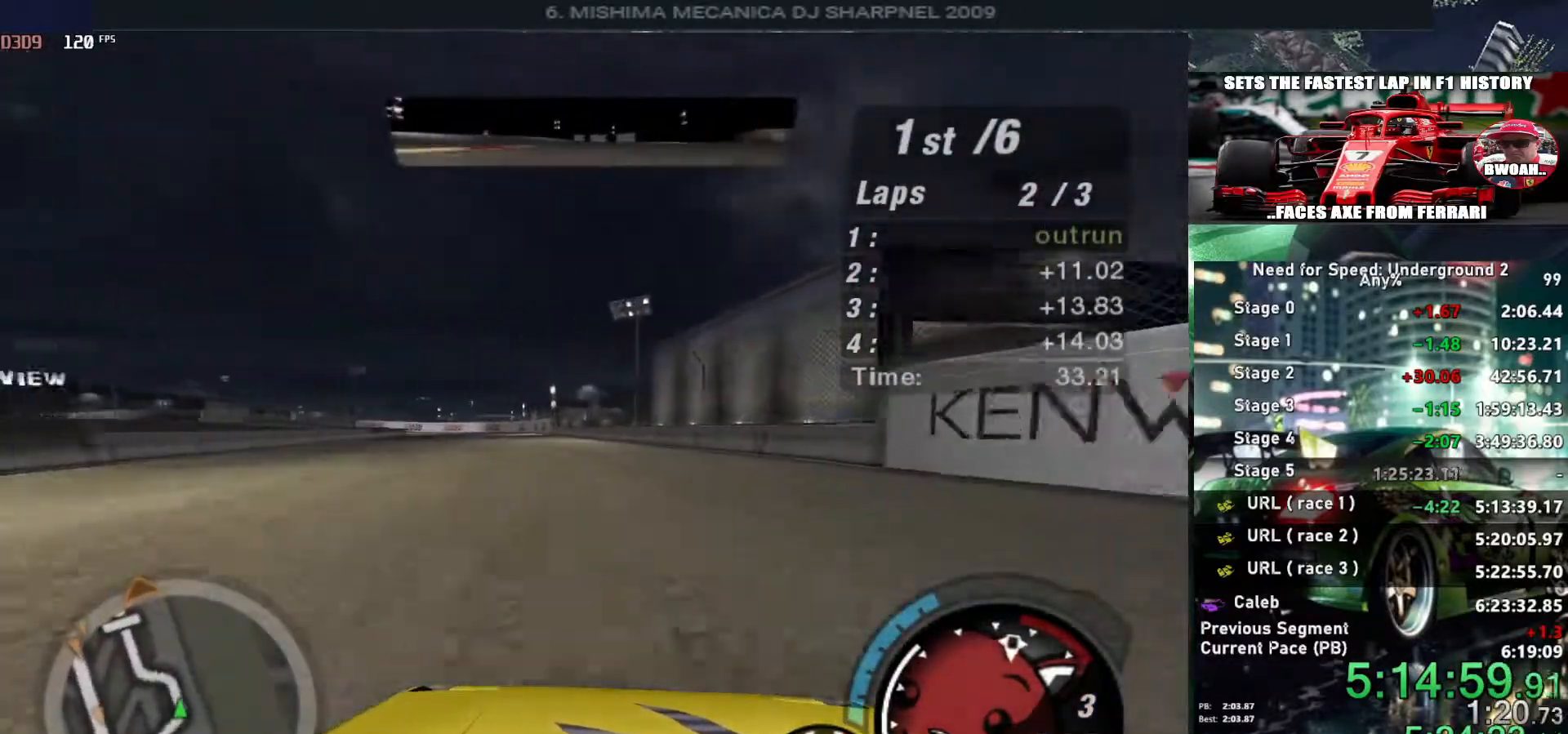
{"keys": ["up"], "events": [[33, "left", "up"], [266, "left", "down"], [400, "left", "up"]]}
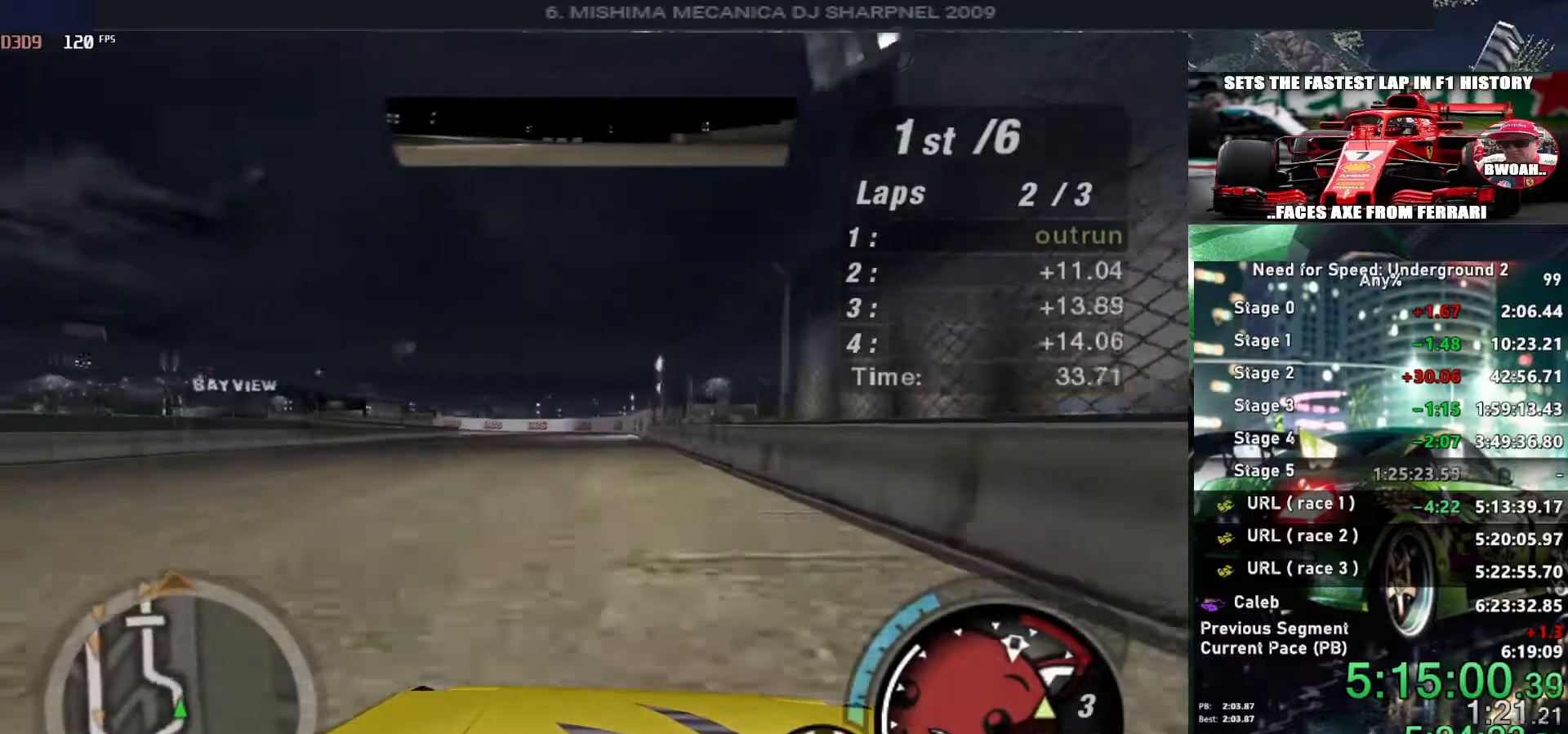
{"keys": ["left", "up"], "events": [[233, "left", "down"]]}
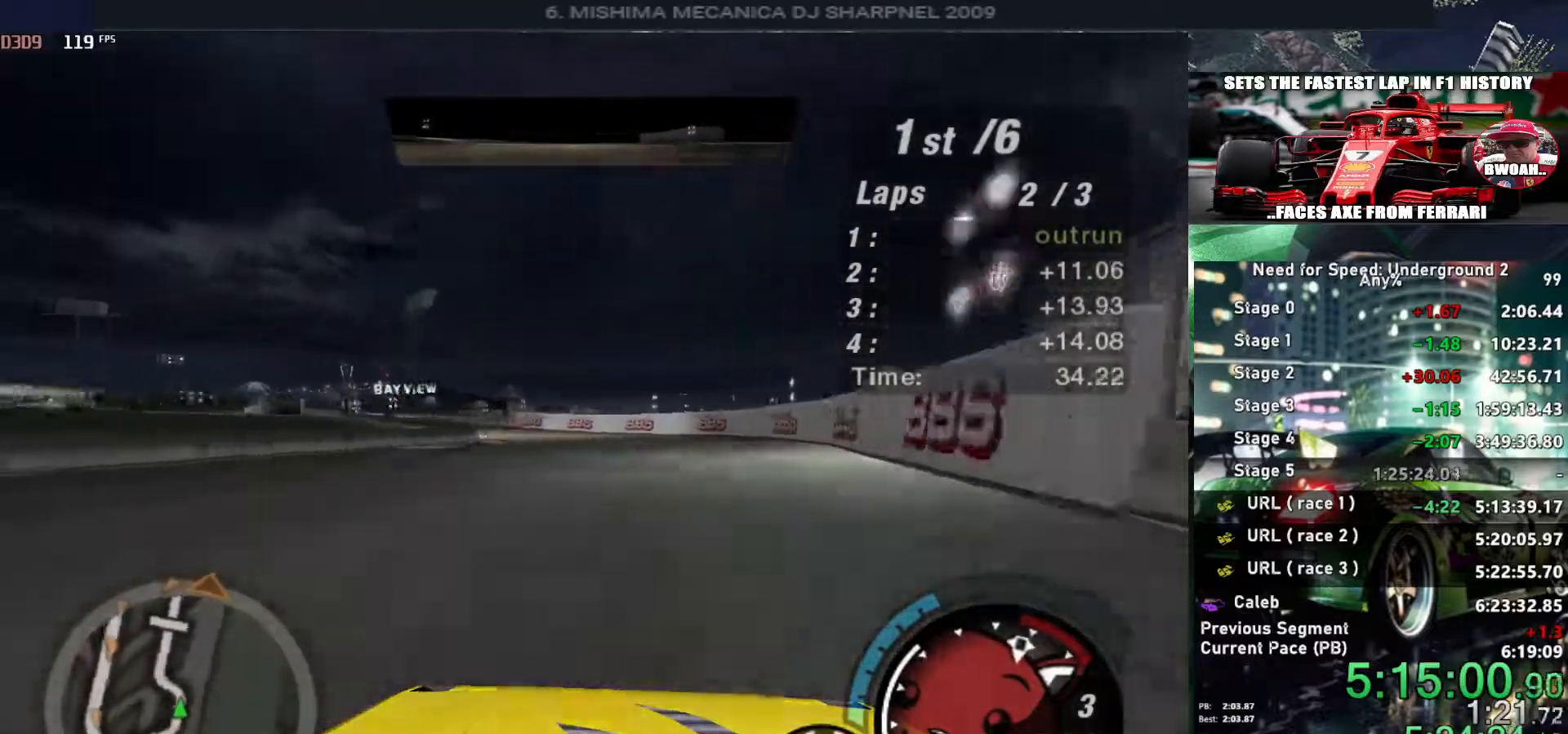
{"keys": ["left", "up"], "events": []}
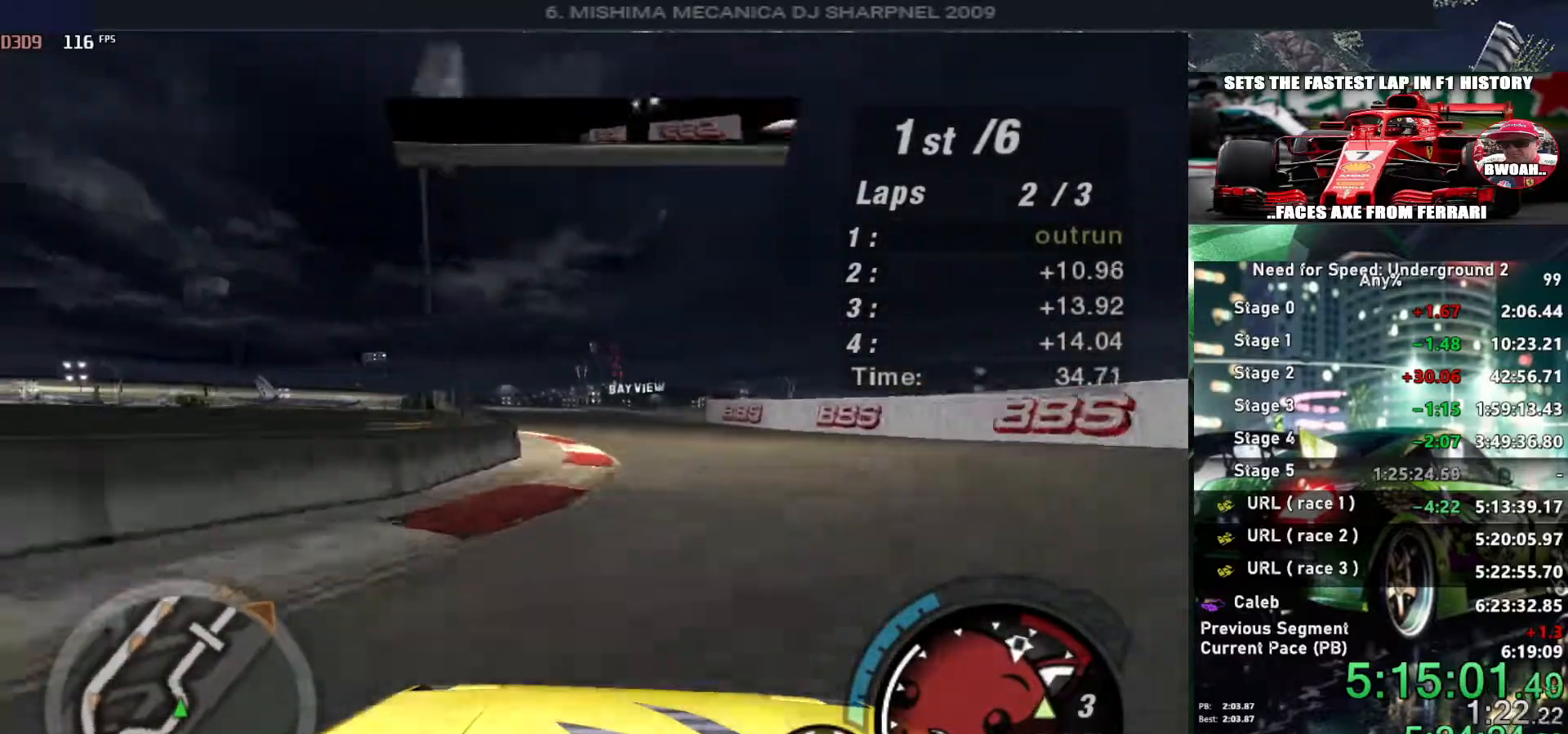
{"keys": ["up"], "events": [[216, "left", "up"]]}
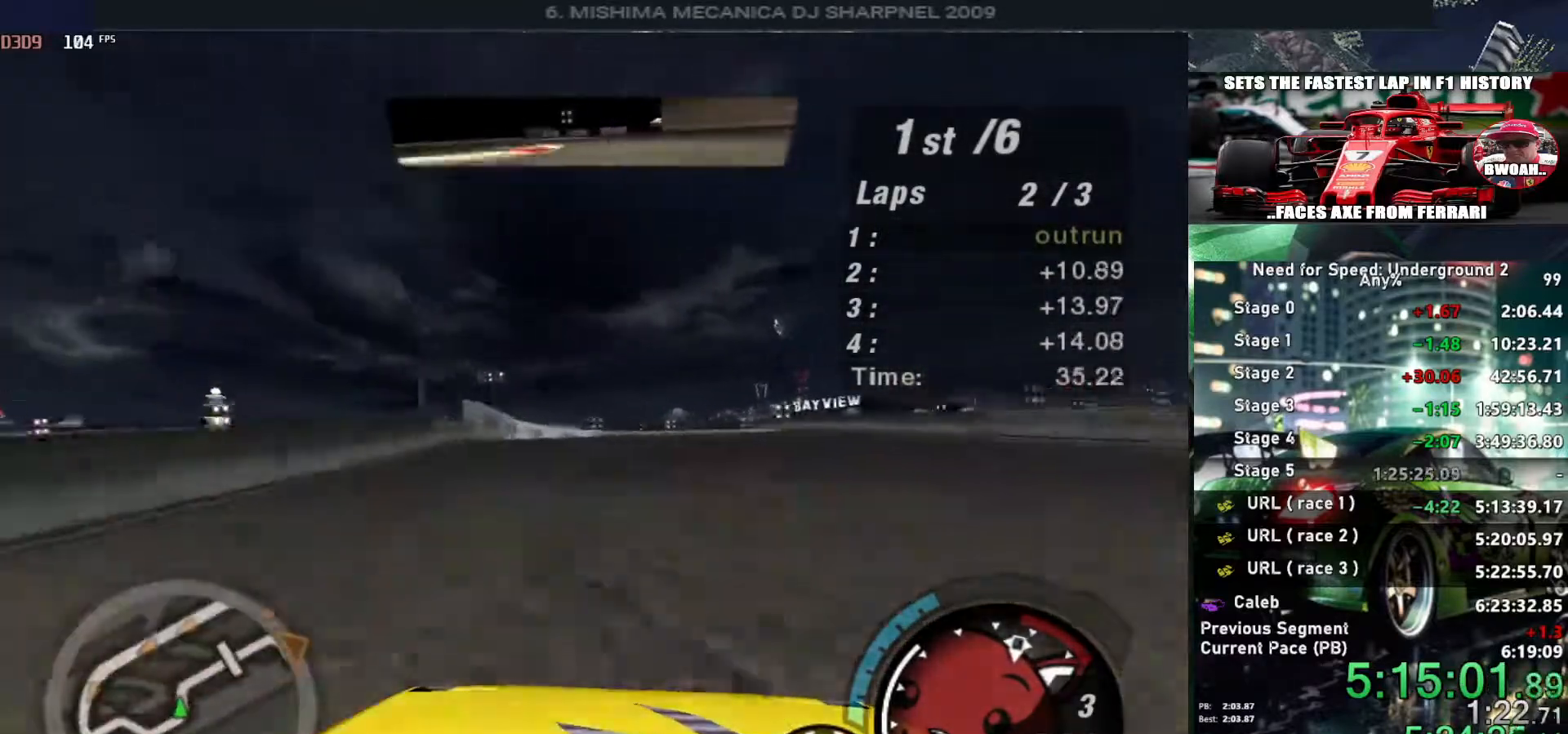
{"keys": ["right", "up"], "events": [[50, "right", "down"], [150, "right", "up"], [233, "right", "down"], [333, "right", "up"], [433, "right", "down"]]}
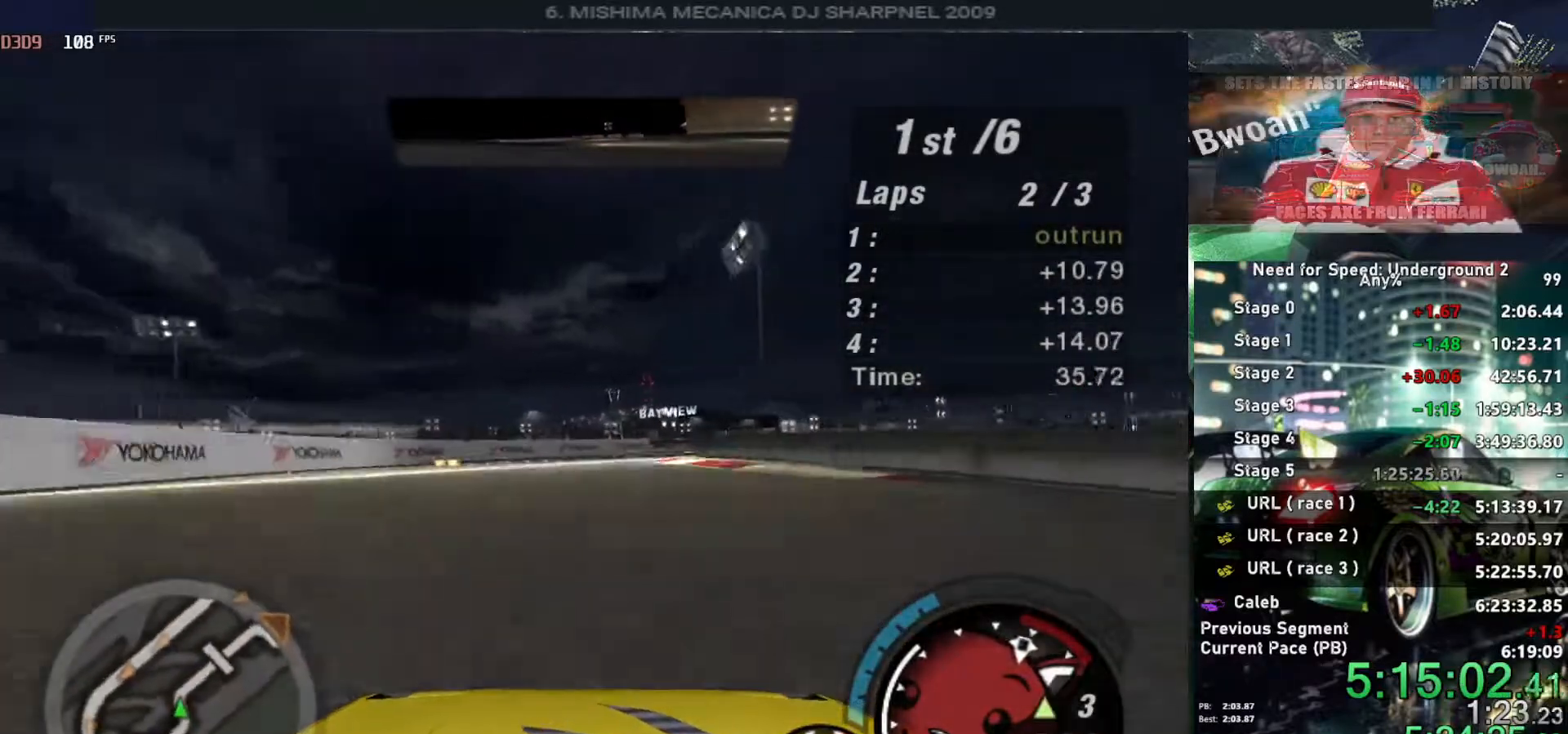
{"keys": ["up"], "events": [[116, "right", "up"], [216, "right", "down"], [400, "right", "up"]]}